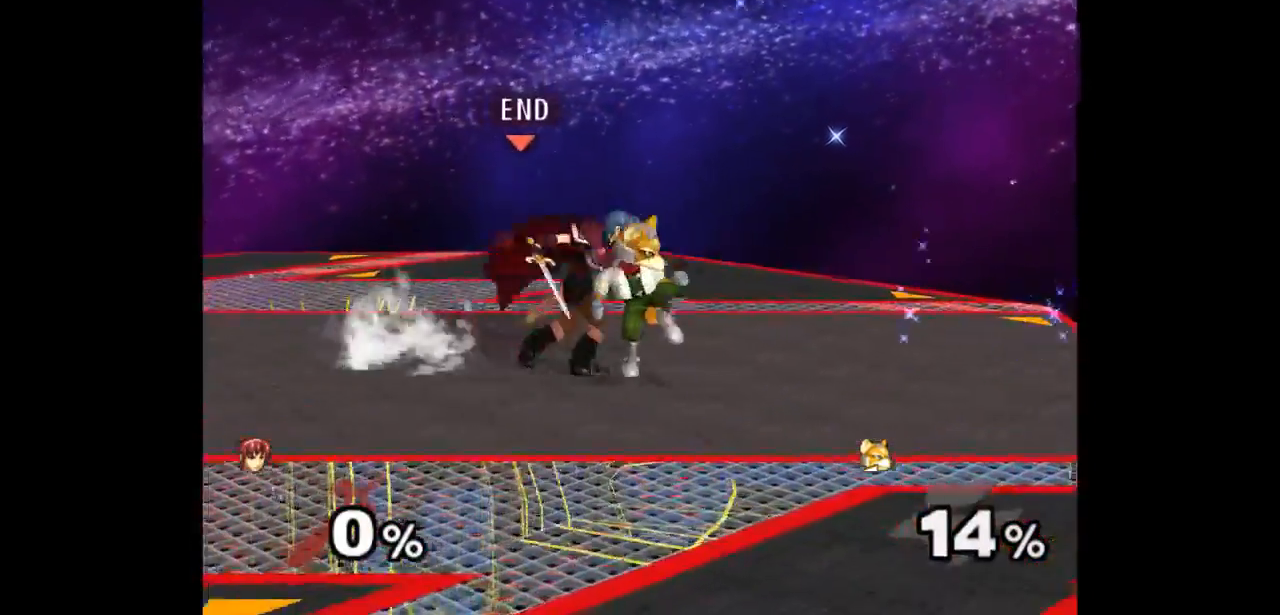
Gameplay with a controller (Nintendo layout); each line is a JSON object with the inputs held at the frame after it. "events" lists button and stick changes between this image and that frame as [ms after this image, input, new state], when the widget could be followed in between. Not read: L3 R3 START.
{"buttons": [], "left_stick": "center", "right_stick": "center", "events": [[17, "Z", "up"], [67, "left_stick", "center"], [133, "left_stick", "up"], [317, "left_stick", "center"]]}
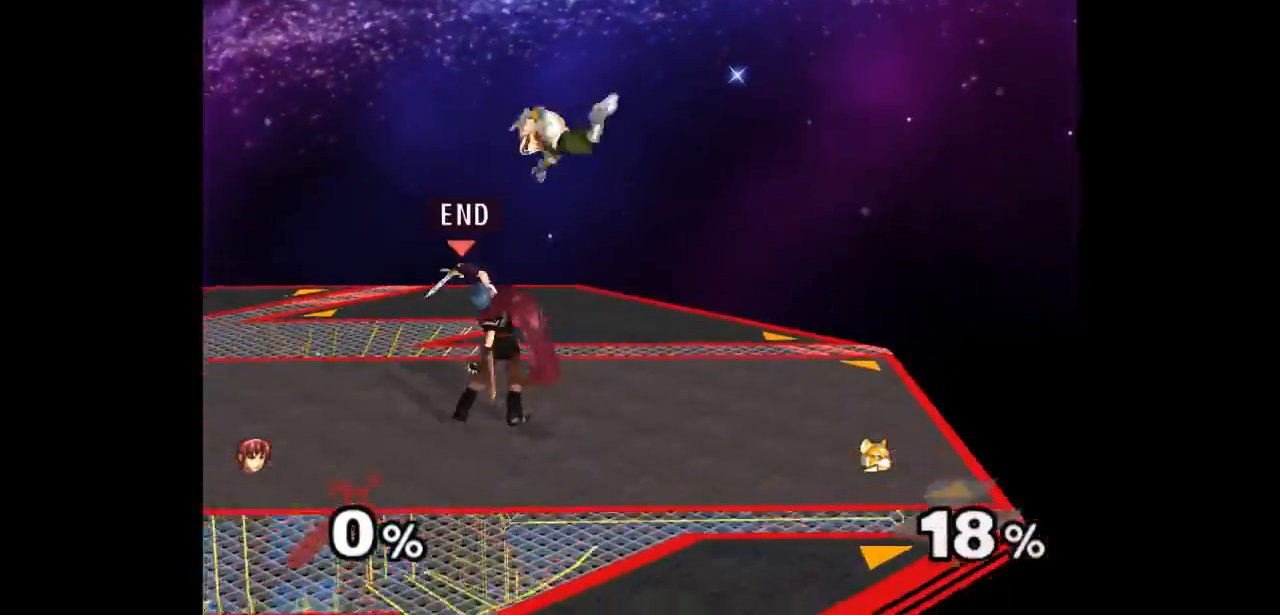
{"buttons": [], "left_stick": "up", "right_stick": "center", "events": [[167, "left_stick", "right"], [250, "left_stick", "up"], [267, "Z", "down"], [350, "Z", "up"], [383, "left_stick", "center"], [467, "left_stick", "up"]]}
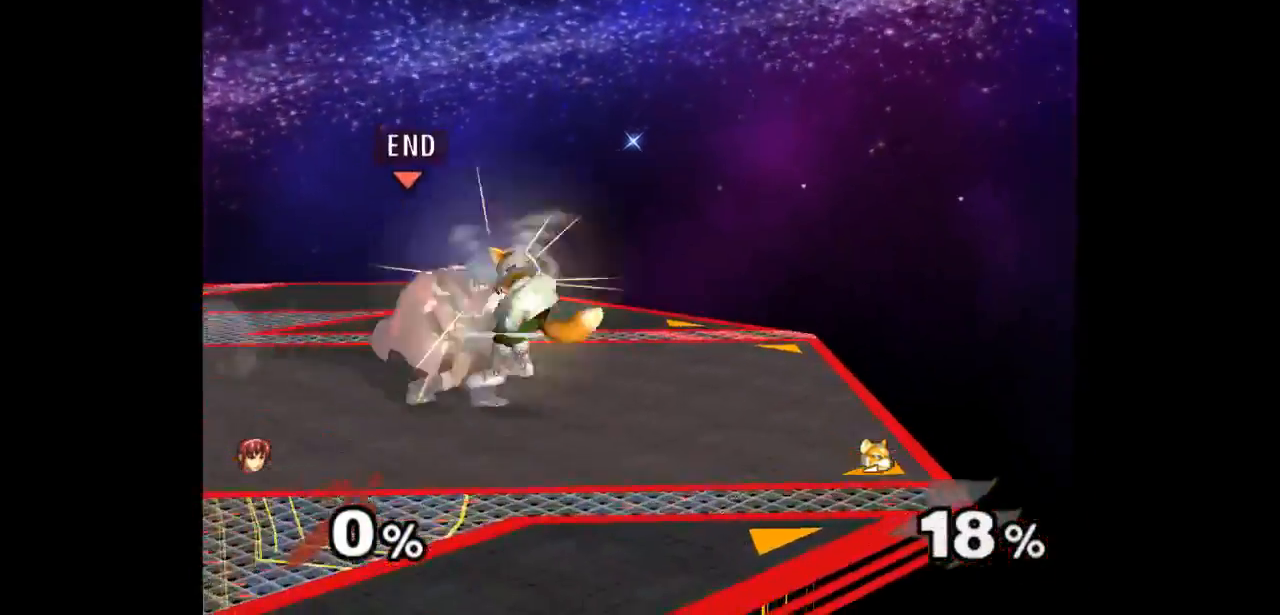
{"buttons": [], "left_stick": "center", "right_stick": "center", "events": [[117, "left_stick", "center"]]}
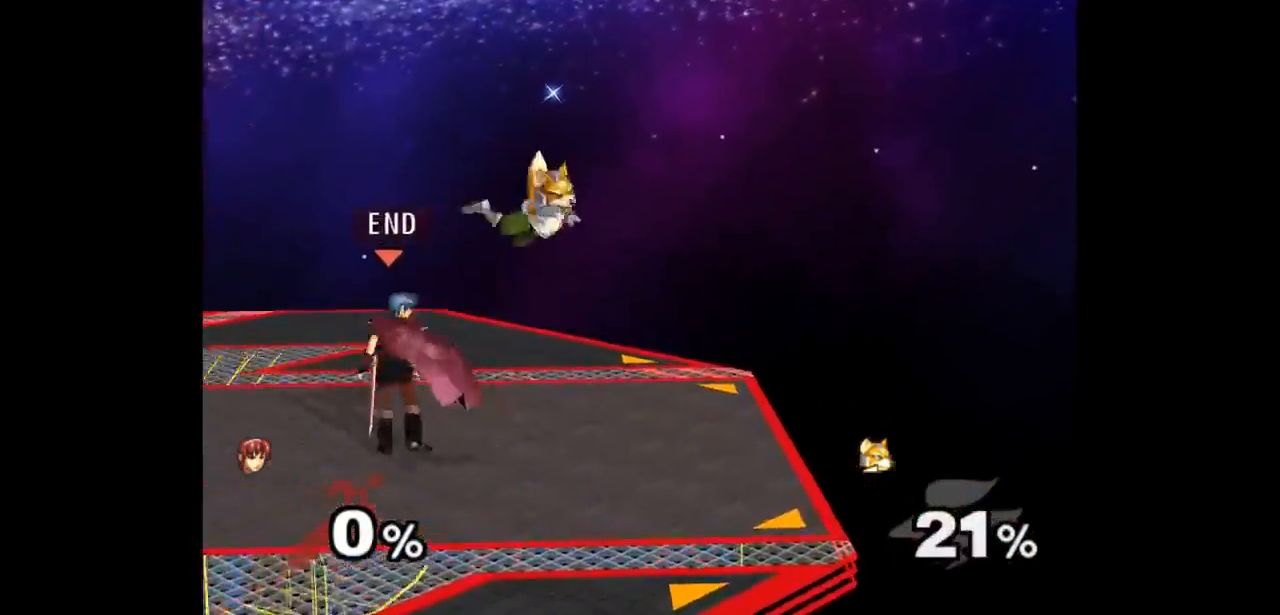
{"buttons": [], "left_stick": "center", "right_stick": "center", "events": [[17, "left_stick", "right"], [100, "left_stick", "up"], [133, "Z", "down"], [217, "Z", "up"], [233, "left_stick", "center"], [300, "left_stick", "up"], [483, "left_stick", "center"]]}
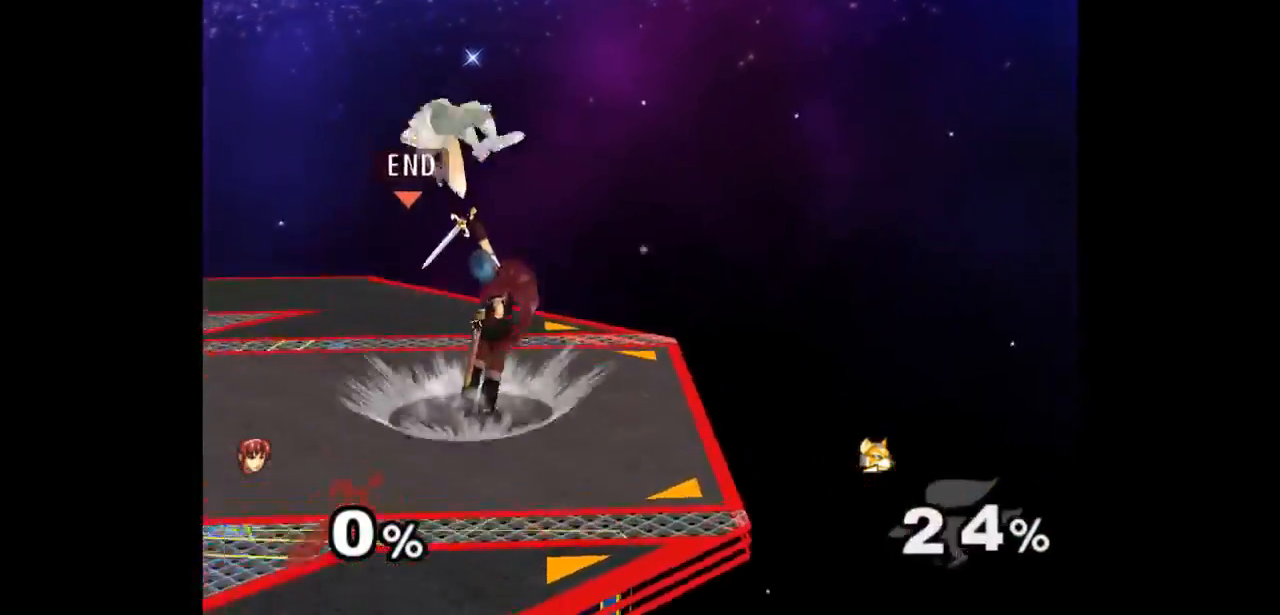
{"buttons": ["Z"], "left_stick": "up-left", "right_stick": "center"}
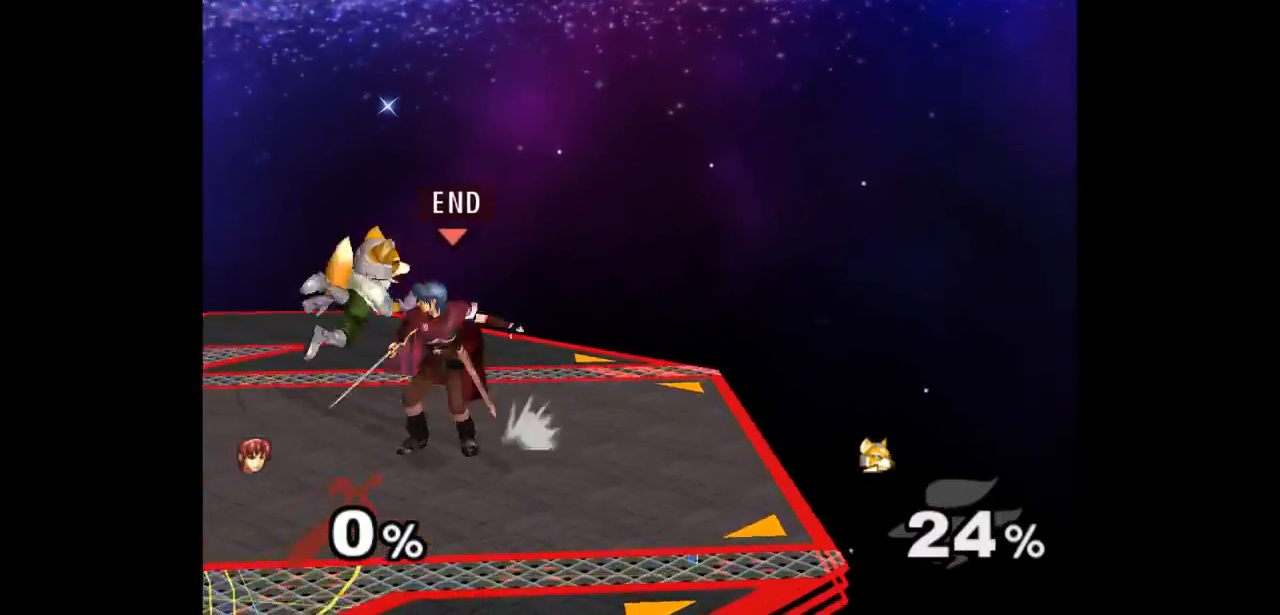
{"buttons": [], "left_stick": "center", "right_stick": "center", "events": [[33, "Z", "up"], [117, "left_stick", "center"], [200, "left_stick", "up"], [400, "left_stick", "center"]]}
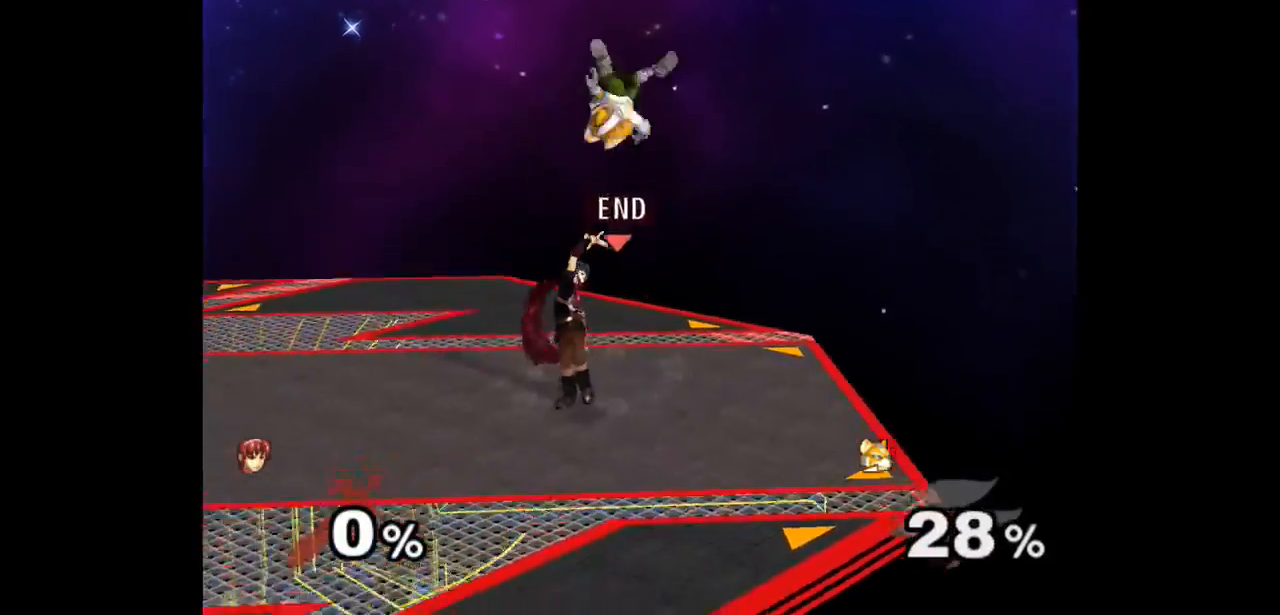
{"buttons": ["A"], "left_stick": "up", "right_stick": "center"}
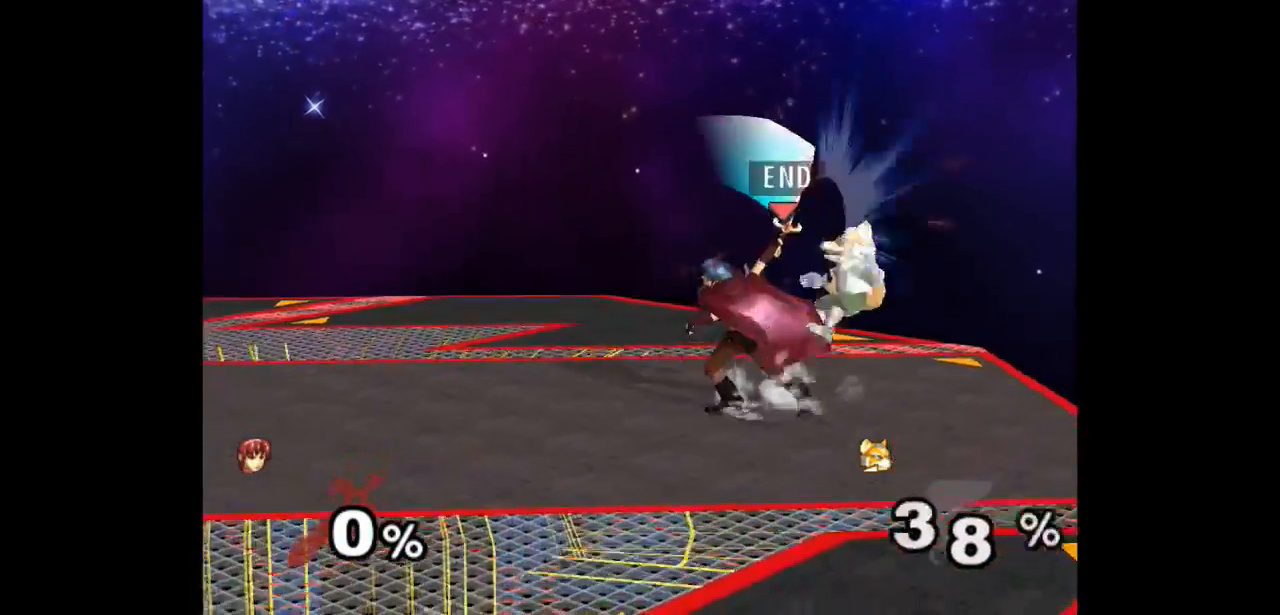
{"buttons": ["Z"], "left_stick": "up", "right_stick": "center", "events": [[17, "A", "up"], [17, "left_stick", "center"], [350, "left_stick", "left"], [417, "left_stick", "up-right"], [500, "Z", "down"], [500, "left_stick", "up"]]}
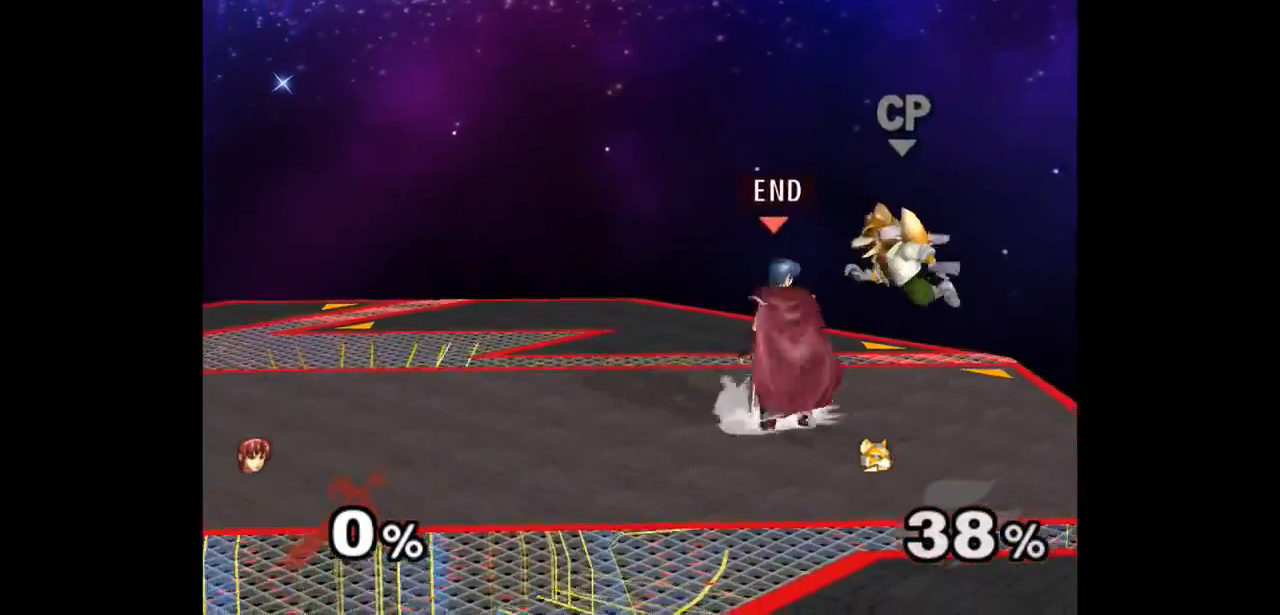
{"buttons": [], "left_stick": "up-left", "right_stick": "center"}
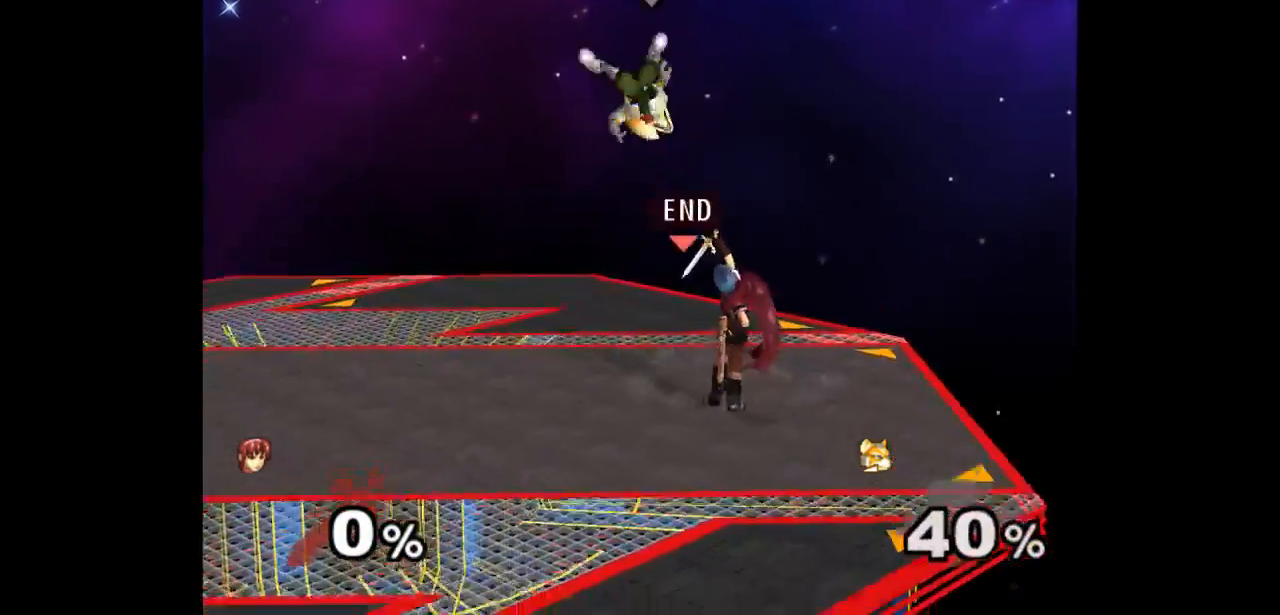
{"buttons": ["A"], "left_stick": "up", "right_stick": "center", "events": [[333, "left_stick", "up"], [350, "A", "down"], [433, "A", "up"], [483, "A", "down"]]}
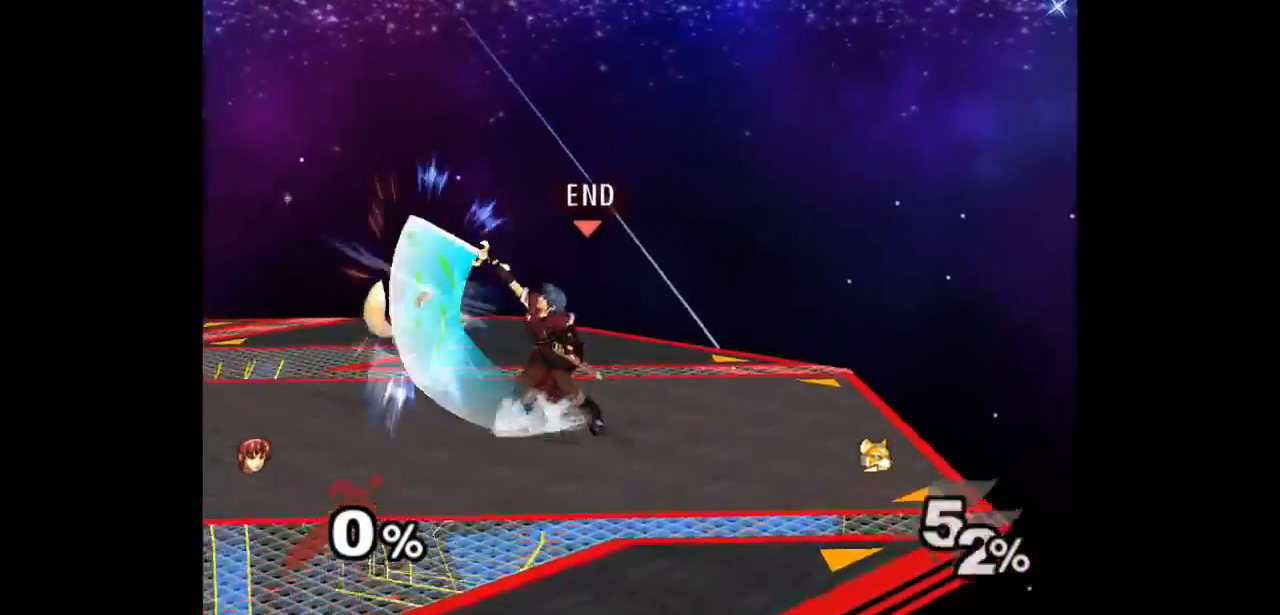
{"buttons": [], "left_stick": "right", "right_stick": "center", "events": [[50, "left_stick", "center"], [133, "A", "up"], [450, "left_stick", "down-left"], [500, "left_stick", "right"]]}
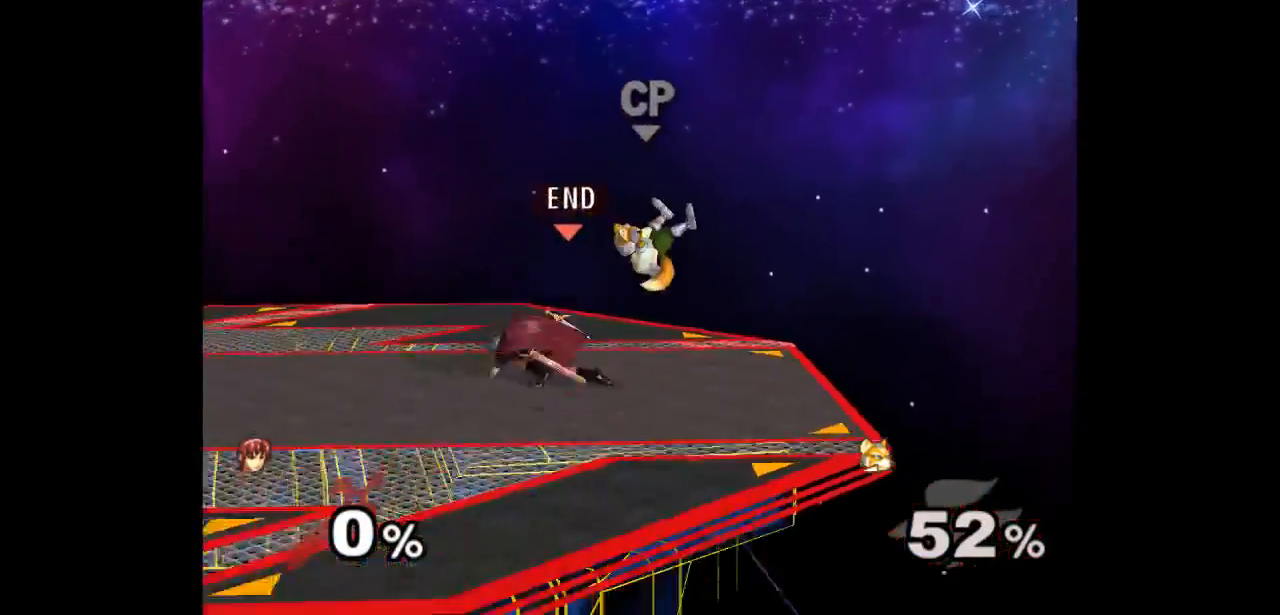
{"buttons": [], "left_stick": "center", "right_stick": "center", "events": [[67, "left_stick", "up"], [83, "Z", "down"], [183, "Z", "up"], [217, "left_stick", "center"], [267, "left_stick", "up"], [350, "left_stick", "center"]]}
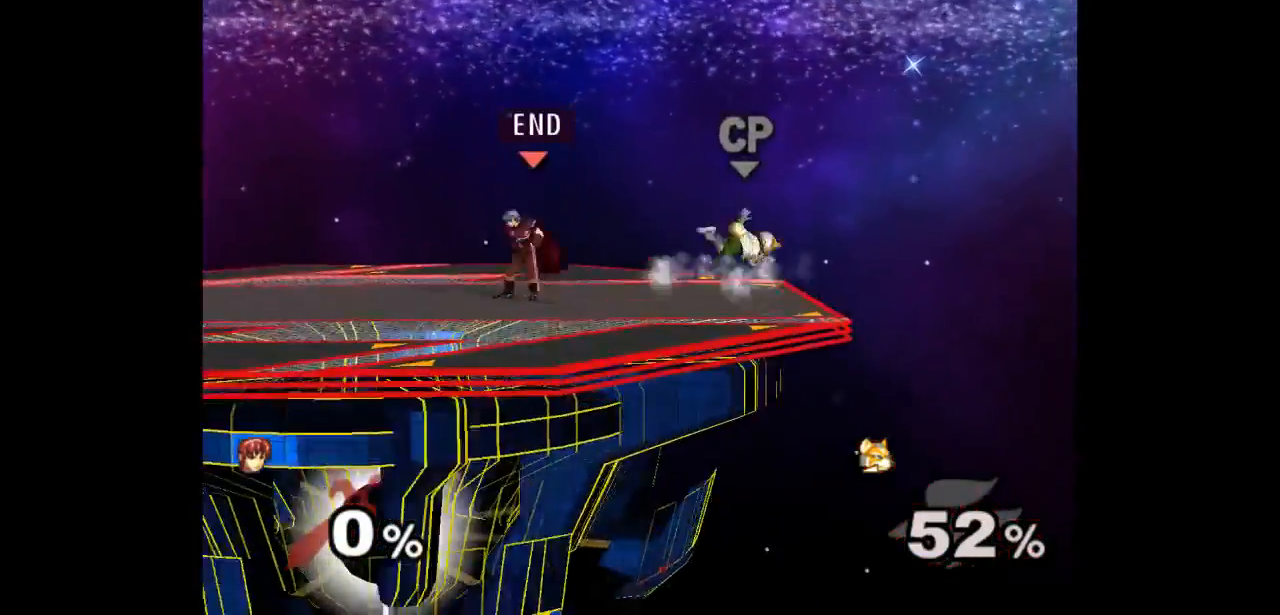
{"buttons": [], "left_stick": "center", "right_stick": "center", "events": [[67, "left_stick", "up"], [167, "left_stick", "down-right"], [350, "left_stick", "center"]]}
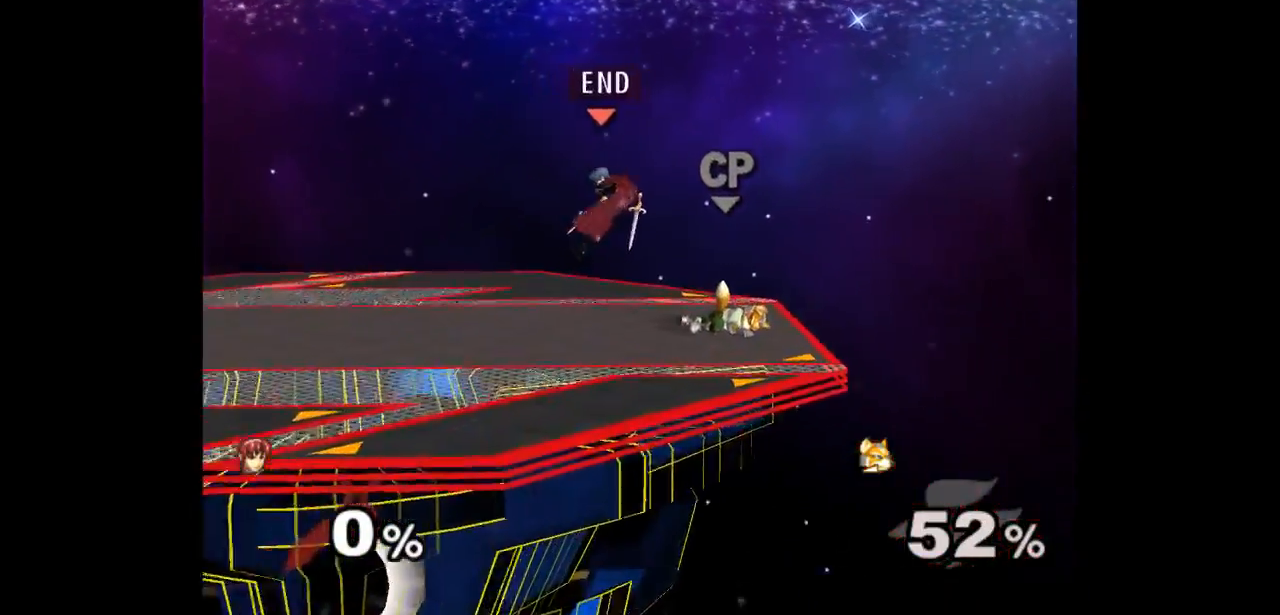
{"buttons": [], "left_stick": "left", "right_stick": "center", "events": [[17, "left_stick", "up"], [33, "Z", "down"], [50, "A", "down"], [83, "Z", "up"], [83, "left_stick", "down"], [117, "A", "up"], [167, "A", "down"], [167, "Z", "down"], [200, "left_stick", "center"], [300, "Z", "up"], [300, "left_stick", "down-left"], [333, "A", "up"], [400, "left_stick", "right"], [483, "left_stick", "left"]]}
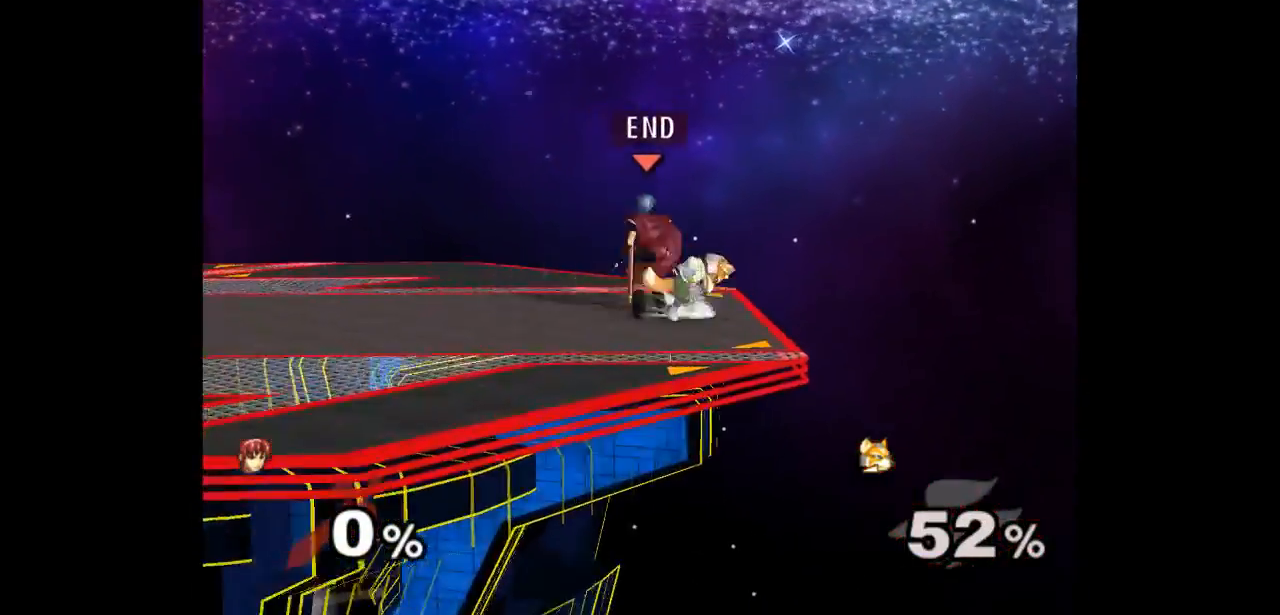
{"buttons": [], "left_stick": "center", "right_stick": "center", "events": [[217, "left_stick", "right"], [267, "left_stick", "up"], [283, "Z", "down"], [417, "Z", "up"], [433, "left_stick", "center"]]}
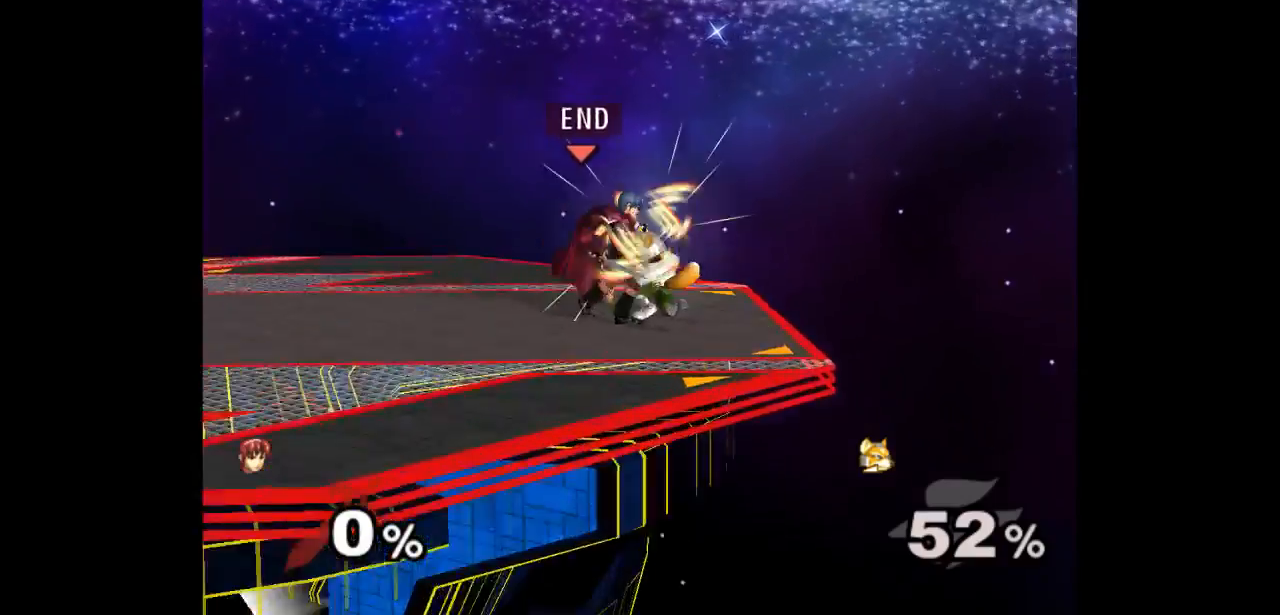
{"buttons": [], "left_stick": "up-left", "right_stick": "center", "events": [[17, "left_stick", "up"], [317, "left_stick", "up-left"]]}
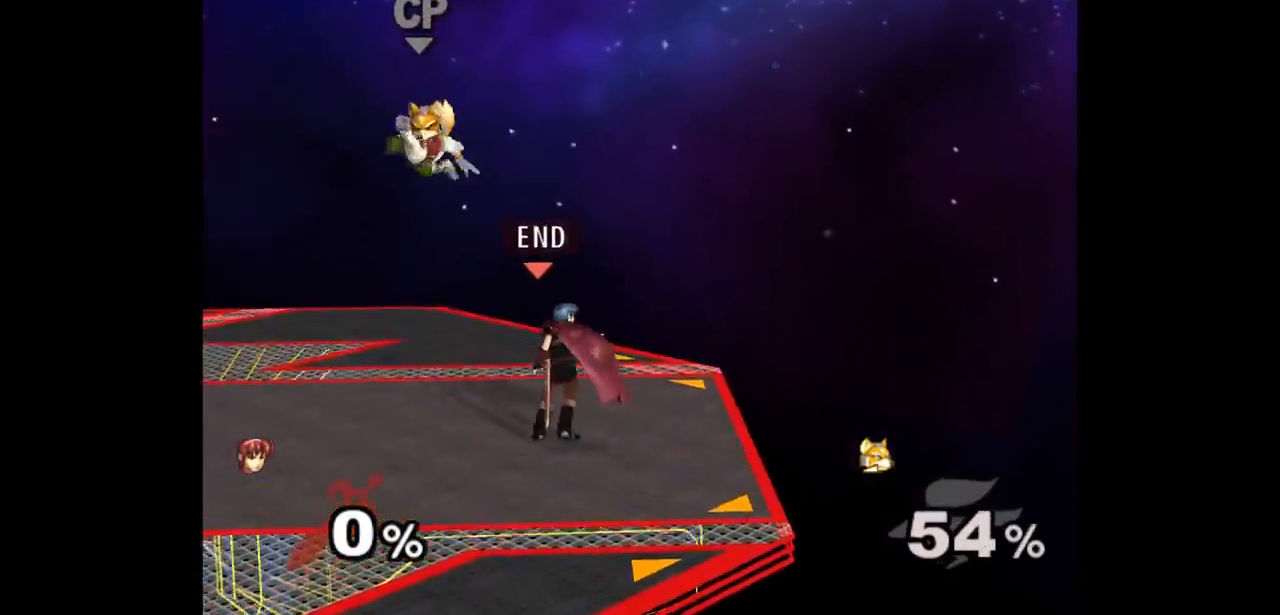
{"buttons": [], "left_stick": "center", "right_stick": "center", "events": [[83, "left_stick", "center"], [200, "left_stick", "left"], [217, "A", "down"], [267, "A", "up"], [283, "left_stick", "center"]]}
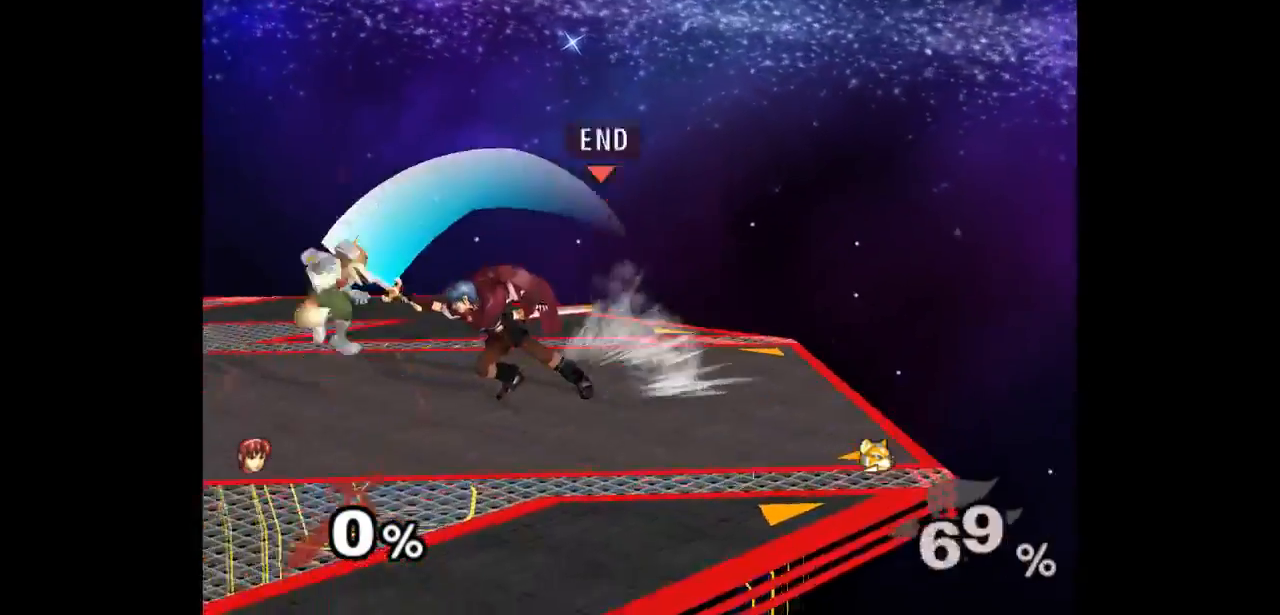
{"buttons": [], "left_stick": "center", "right_stick": "center", "events": []}
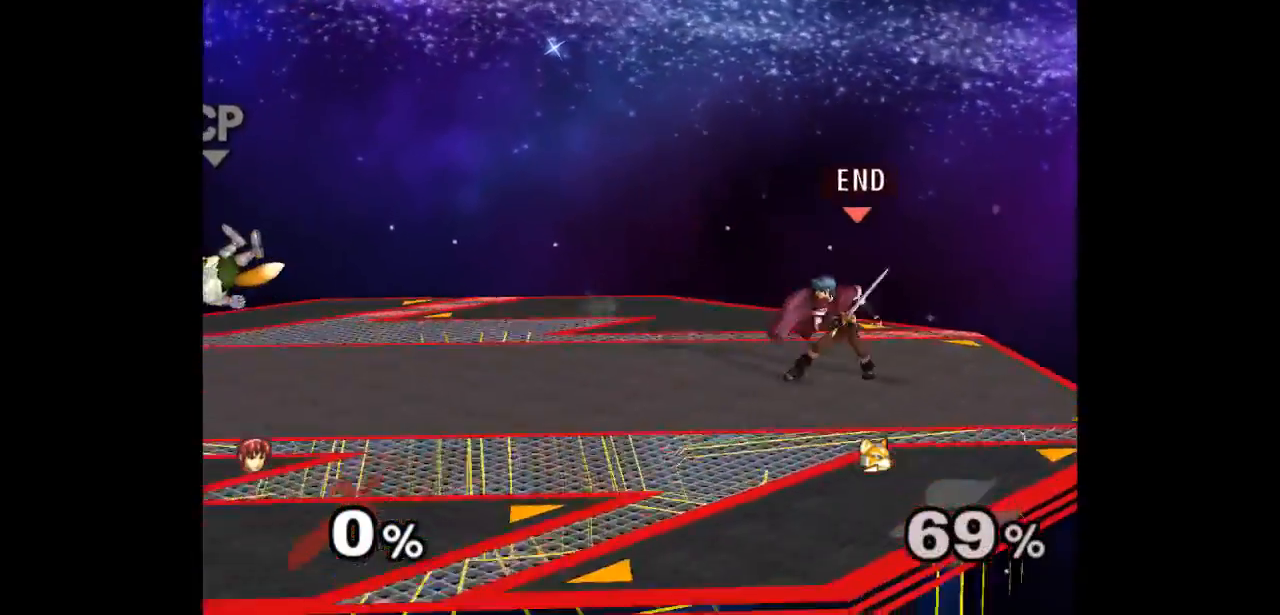
{"buttons": [], "left_stick": "center", "right_stick": "center", "events": [[83, "left_stick", "down-left"], [233, "left_stick", "up-left"], [300, "L1", "down"], [300, "left_stick", "down-left"], [417, "L1", "up"], [417, "left_stick", "center"]]}
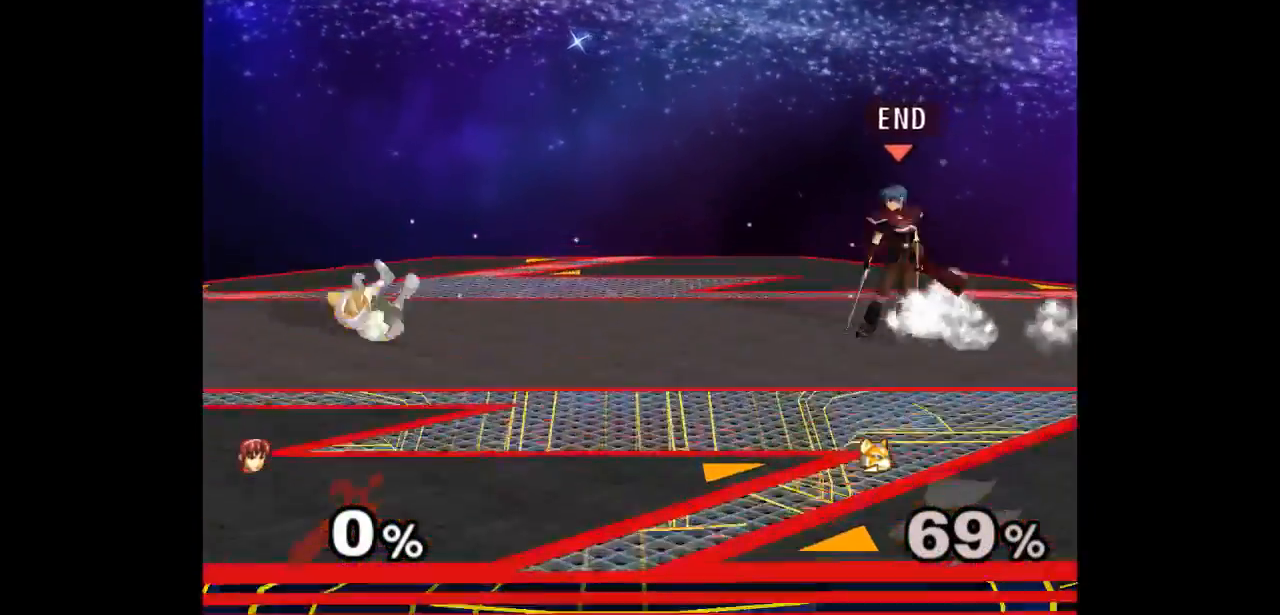
{"buttons": ["Z"], "left_stick": "up", "right_stick": "center", "events": [[17, "left_stick", "down-left"], [150, "left_stick", "up-left"], [217, "left_stick", "down"], [317, "left_stick", "center"], [500, "Z", "down"], [500, "left_stick", "up"]]}
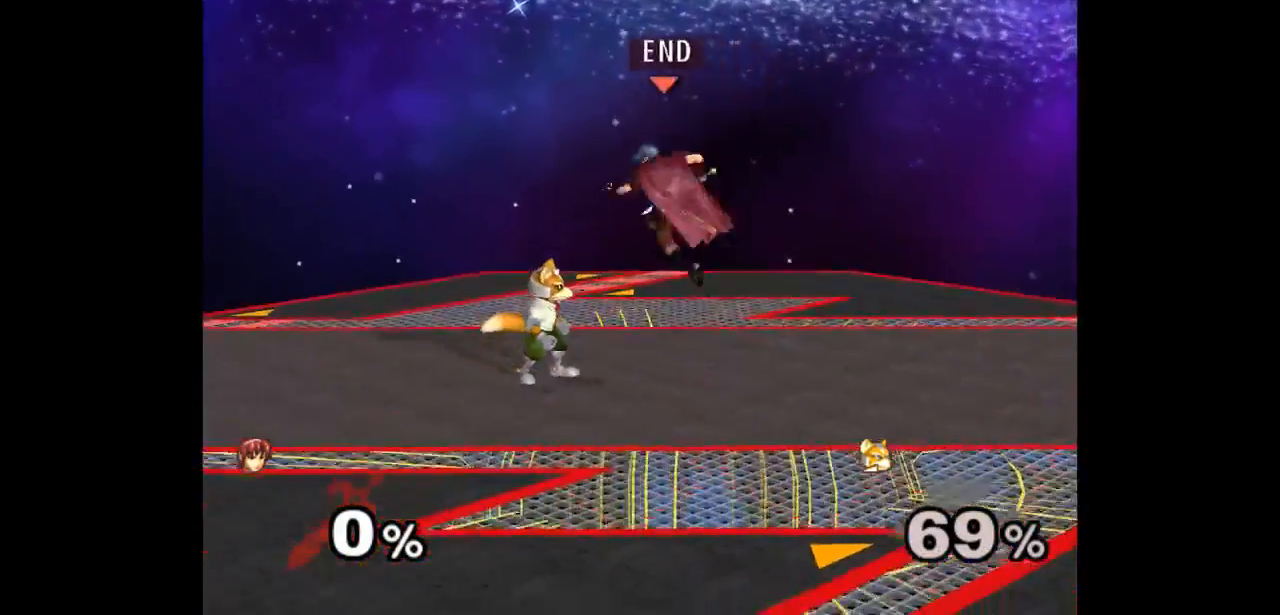
{"buttons": ["A"], "left_stick": "up", "right_stick": "center", "events": [[33, "A", "down"], [67, "Z", "up"], [67, "left_stick", "down"], [150, "Z", "down"], [217, "left_stick", "up-right"], [250, "A", "up"], [250, "Z", "up"], [317, "A", "down"], [317, "Z", "down"], [367, "left_stick", "up"], [383, "Z", "up"], [400, "A", "up"], [467, "A", "down"]]}
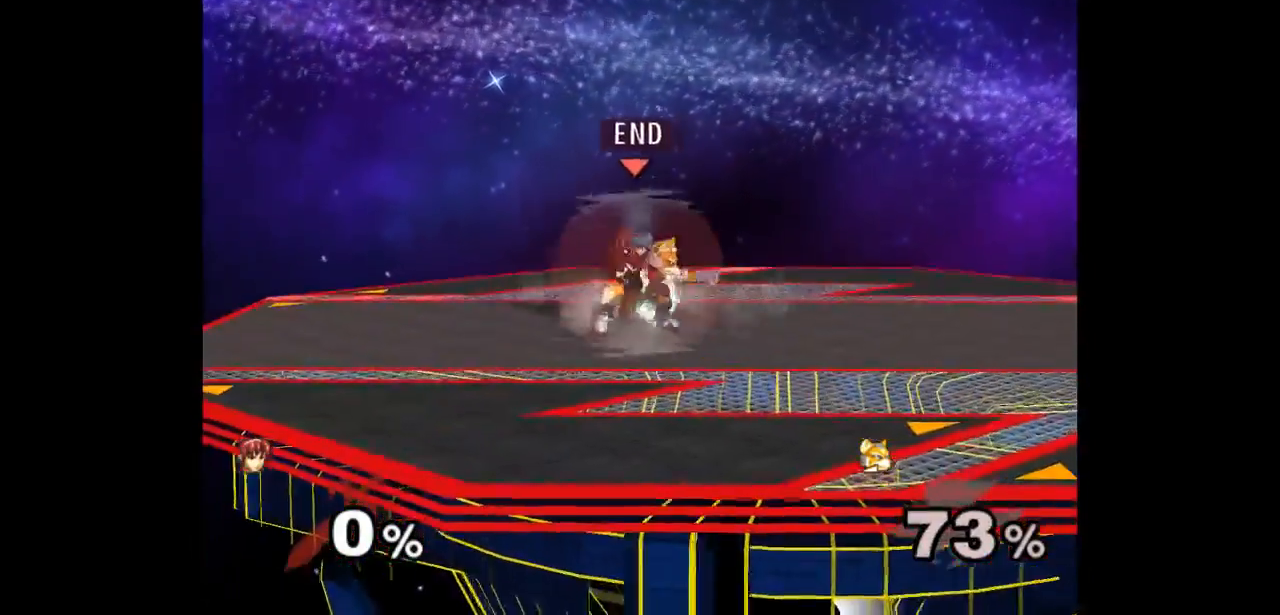
{"buttons": [], "left_stick": "center", "right_stick": "center", "events": [[50, "A", "up"], [183, "left_stick", "center"], [417, "Z", "down"], [500, "Z", "up"]]}
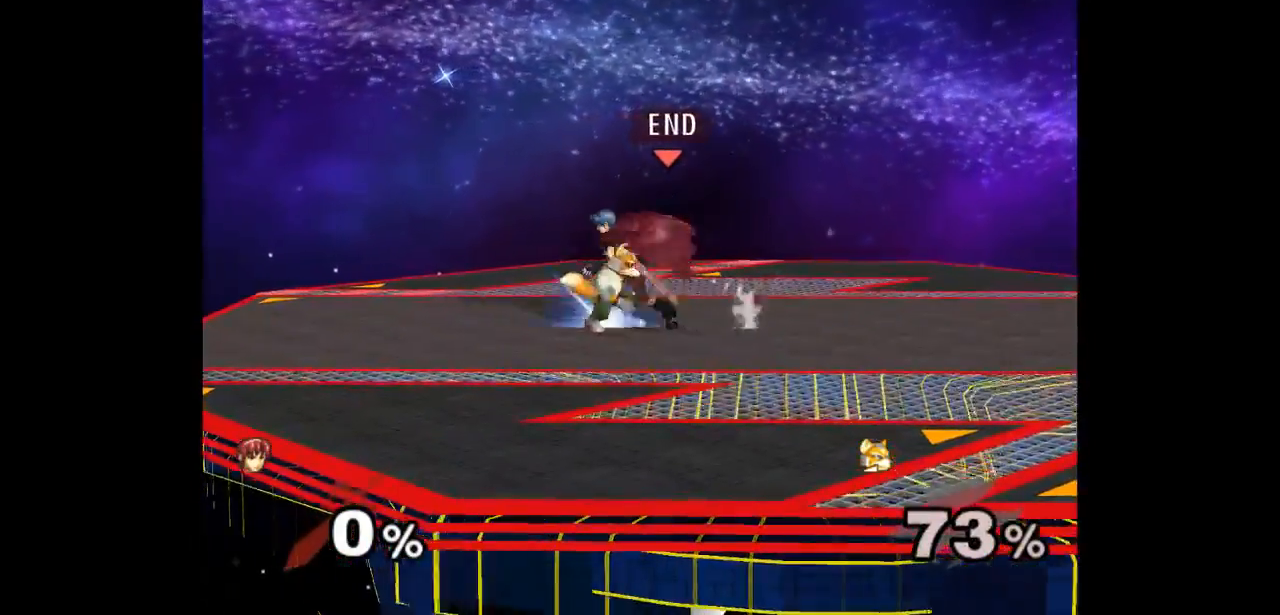
{"buttons": [], "left_stick": "left", "right_stick": "center", "events": [[183, "left_stick", "up"], [350, "left_stick", "center"], [450, "left_stick", "left"]]}
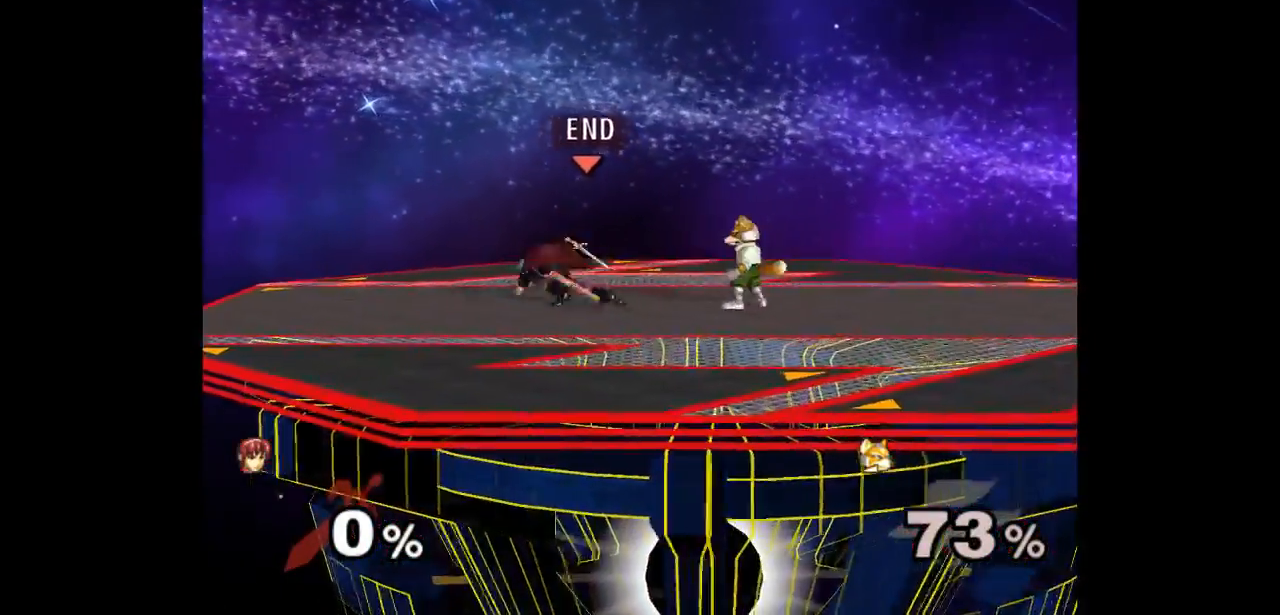
{"buttons": [], "left_stick": "center", "right_stick": "center", "events": [[33, "left_stick", "right"], [100, "B", "down"], [217, "B", "up"], [250, "left_stick", "up"], [400, "left_stick", "center"]]}
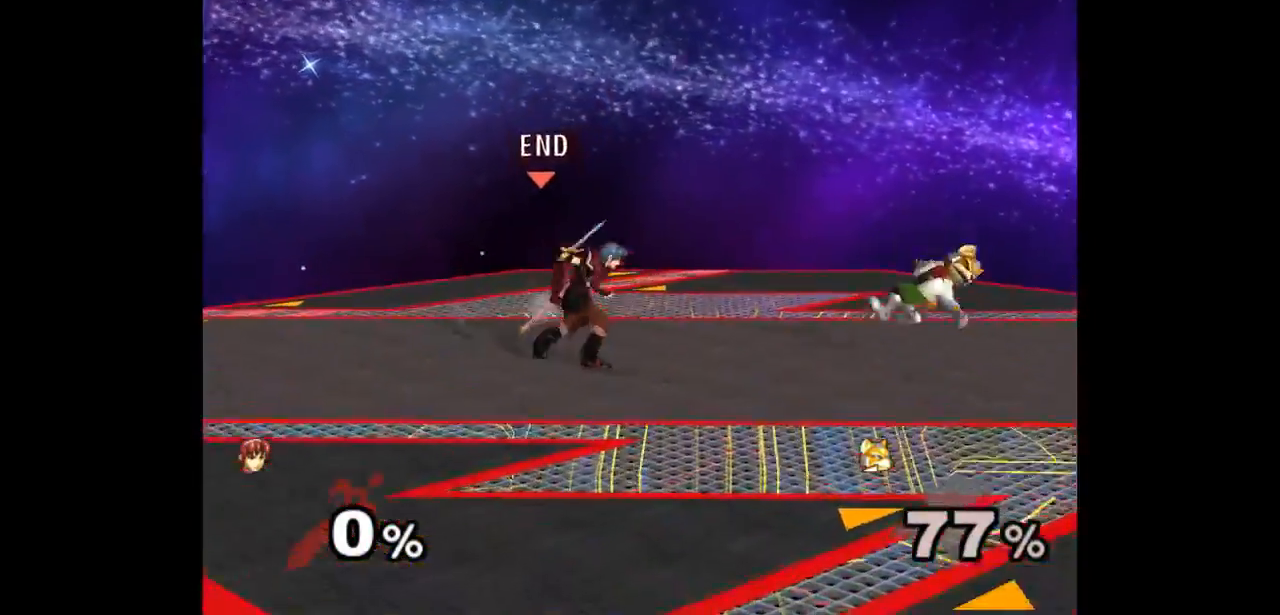
{"buttons": [], "left_stick": "up", "right_stick": "center"}
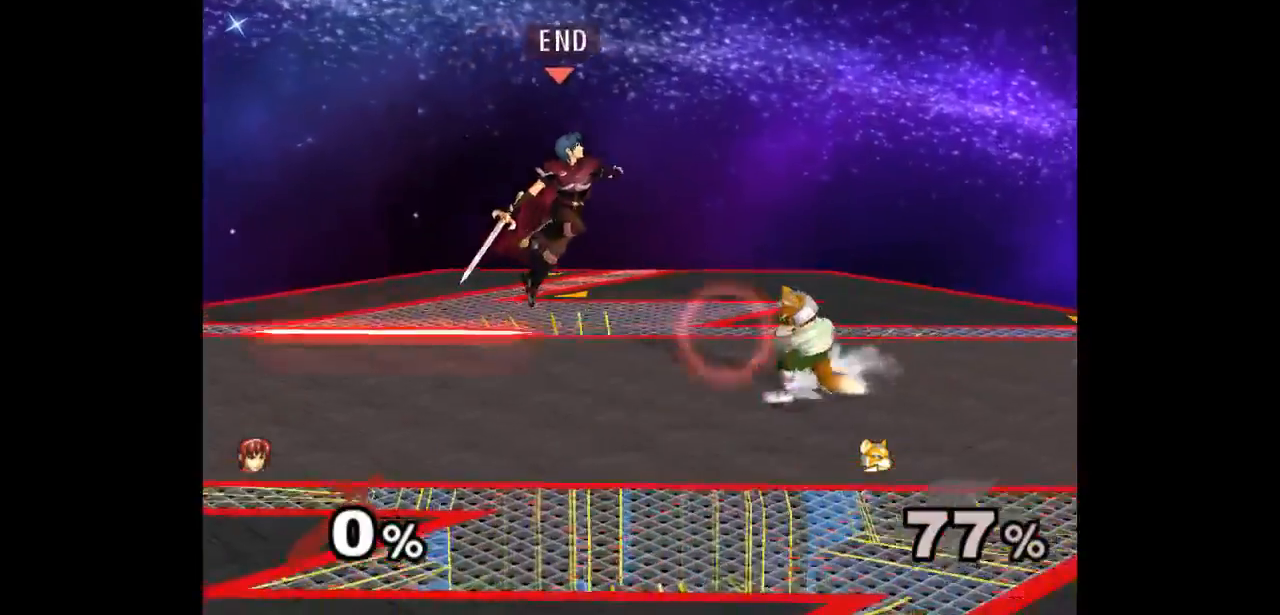
{"buttons": [], "left_stick": "down-right", "right_stick": "center", "events": [[50, "A", "down"], [50, "Z", "down"], [67, "left_stick", "down-right"], [100, "Z", "up"], [117, "A", "up"], [167, "Z", "down"], [183, "A", "down"], [217, "left_stick", "up-right"], [267, "Z", "up"], [267, "left_stick", "center"], [300, "A", "up"], [450, "left_stick", "right"], [500, "left_stick", "down-right"]]}
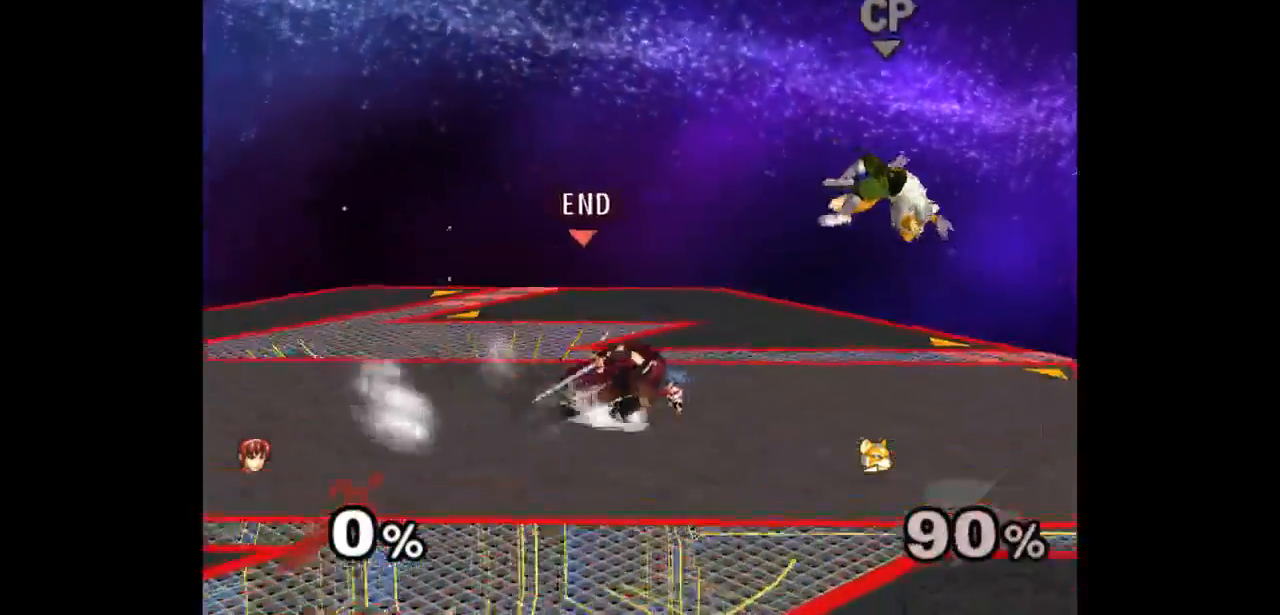
{"buttons": [], "left_stick": "down-right", "right_stick": "center", "events": [[250, "left_stick", "up-right"], [300, "left_stick", "down-right"], [333, "A", "down"], [400, "A", "up"]]}
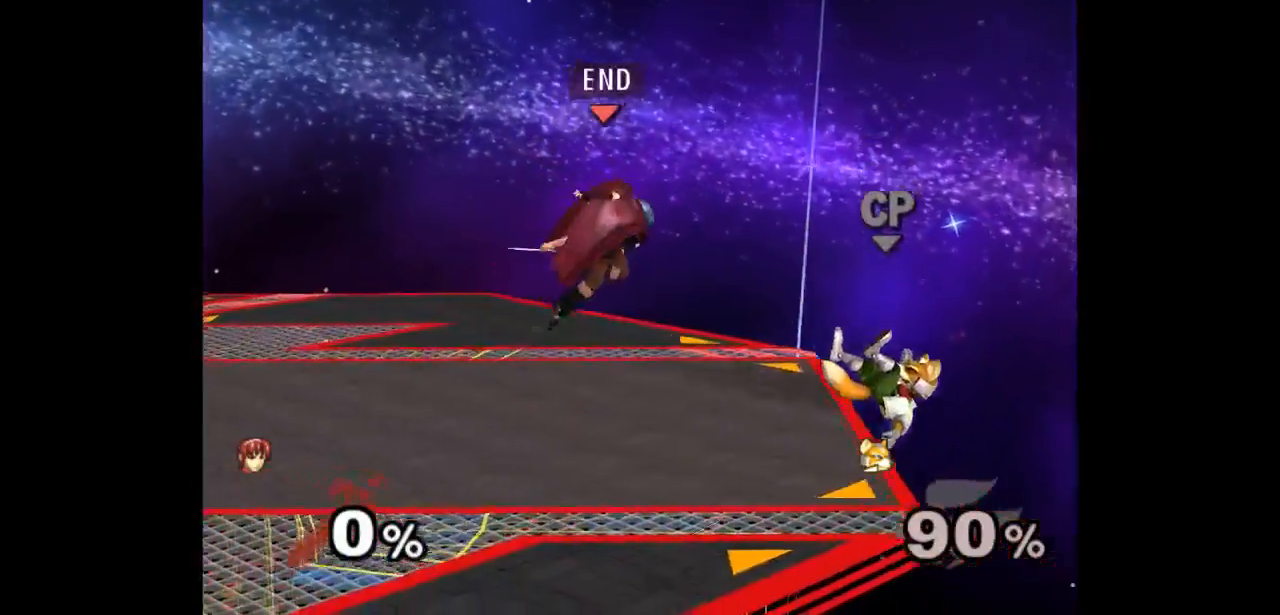
{"buttons": [], "left_stick": "up-left", "right_stick": "center", "events": [[83, "left_stick", "center"], [367, "left_stick", "up-left"]]}